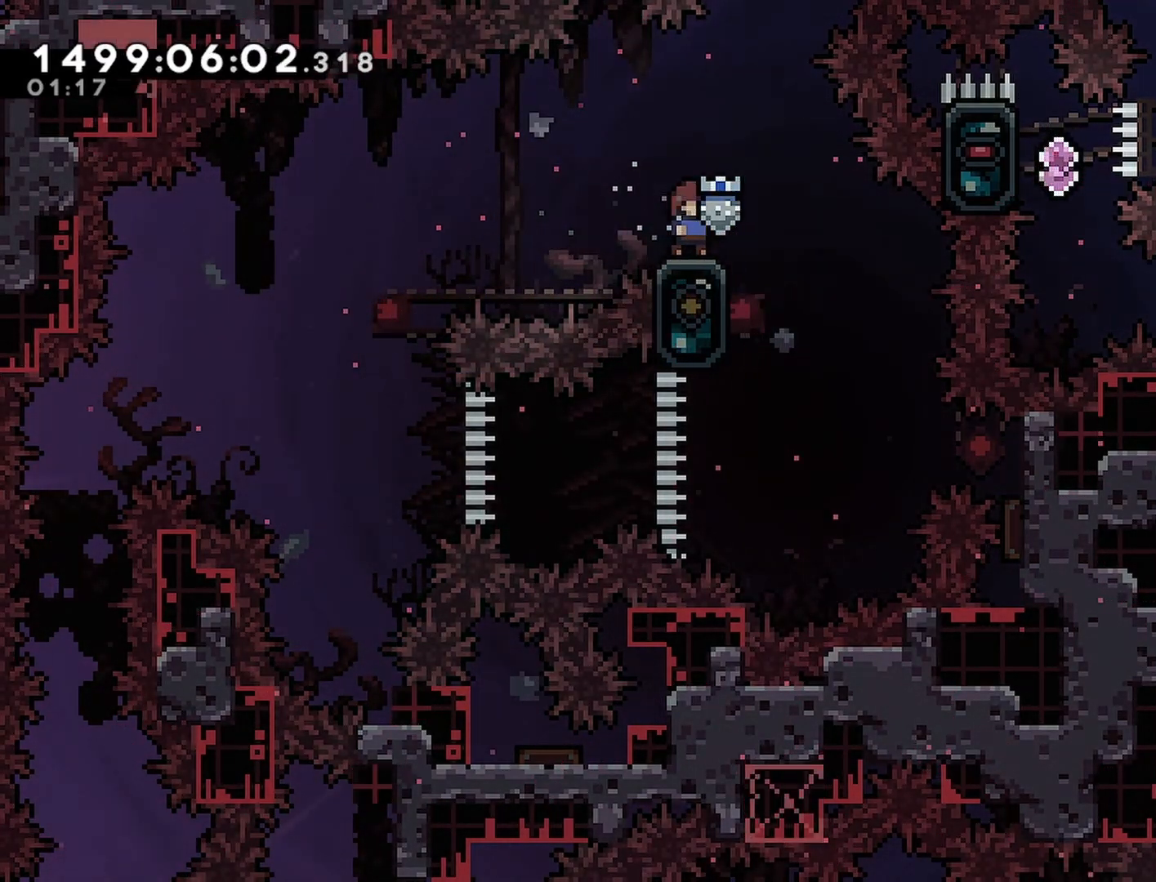
Gameplay with a controller (PlayStation layout); each line is a JSON object with the inputs held at the frame after it. "events" lists button and stick changes between this image and that frame as [ms after this image, input, new state], when the widget could be followed in between. Not read: L3 R3 left_stick right_stick.
{"buttons": [], "events": []}
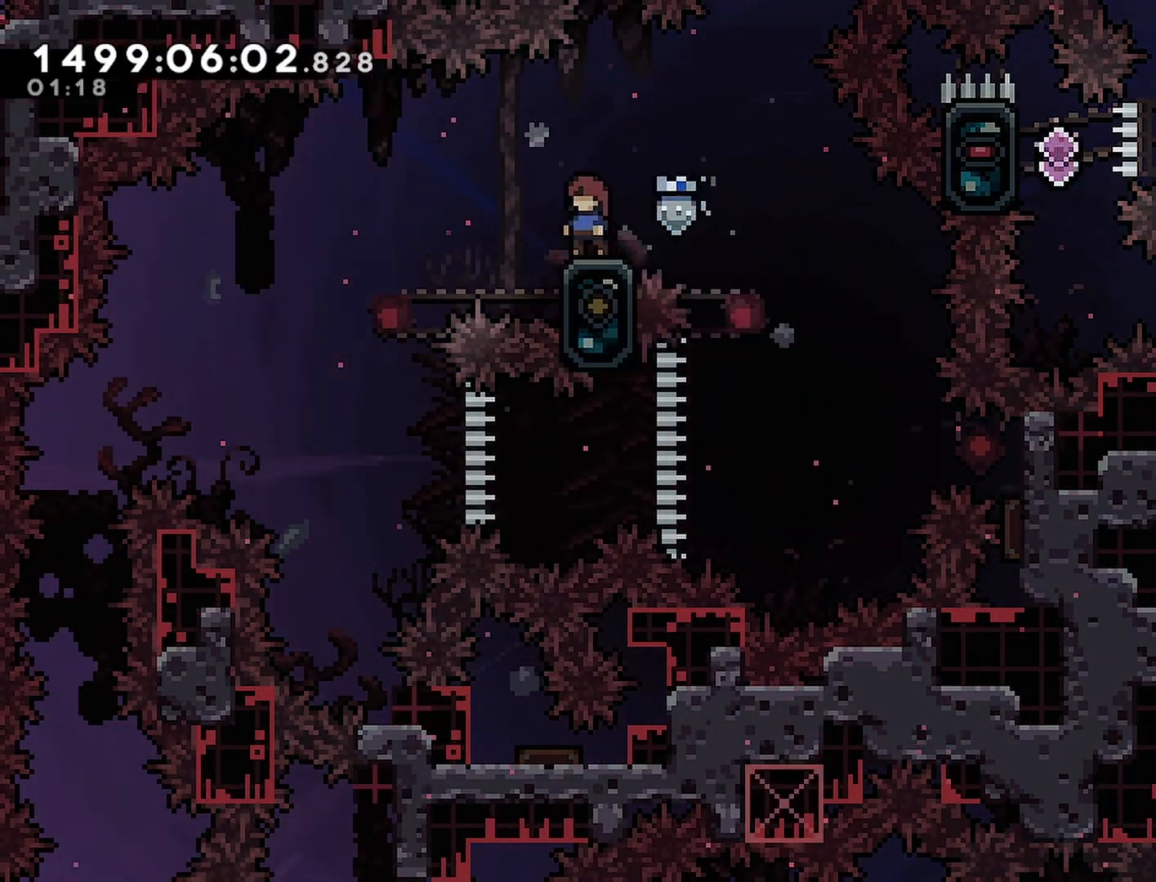
{"buttons": [], "events": []}
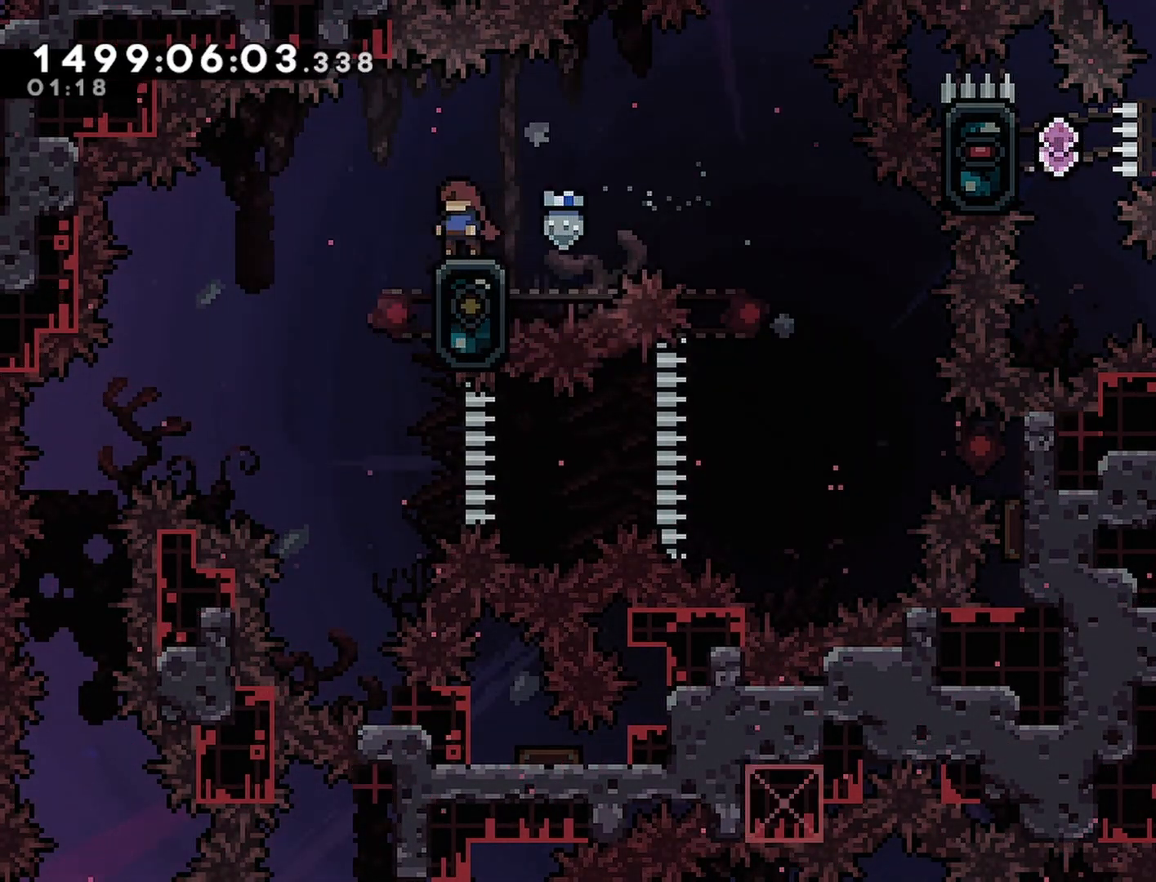
{"buttons": [], "events": []}
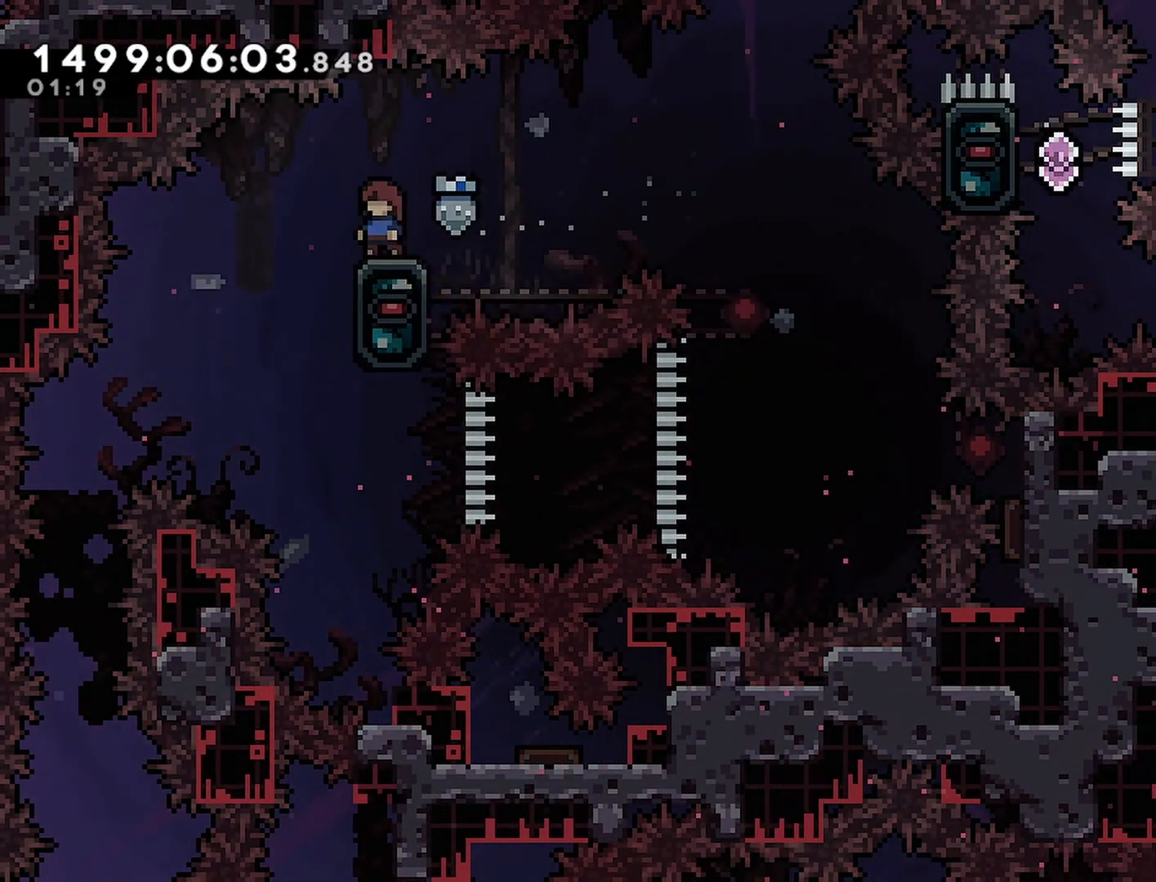
{"buttons": ["CROSS"], "events": [[50, "CROSS", "down"], [150, "CROSS", "up"], [467, "CROSS", "down"]]}
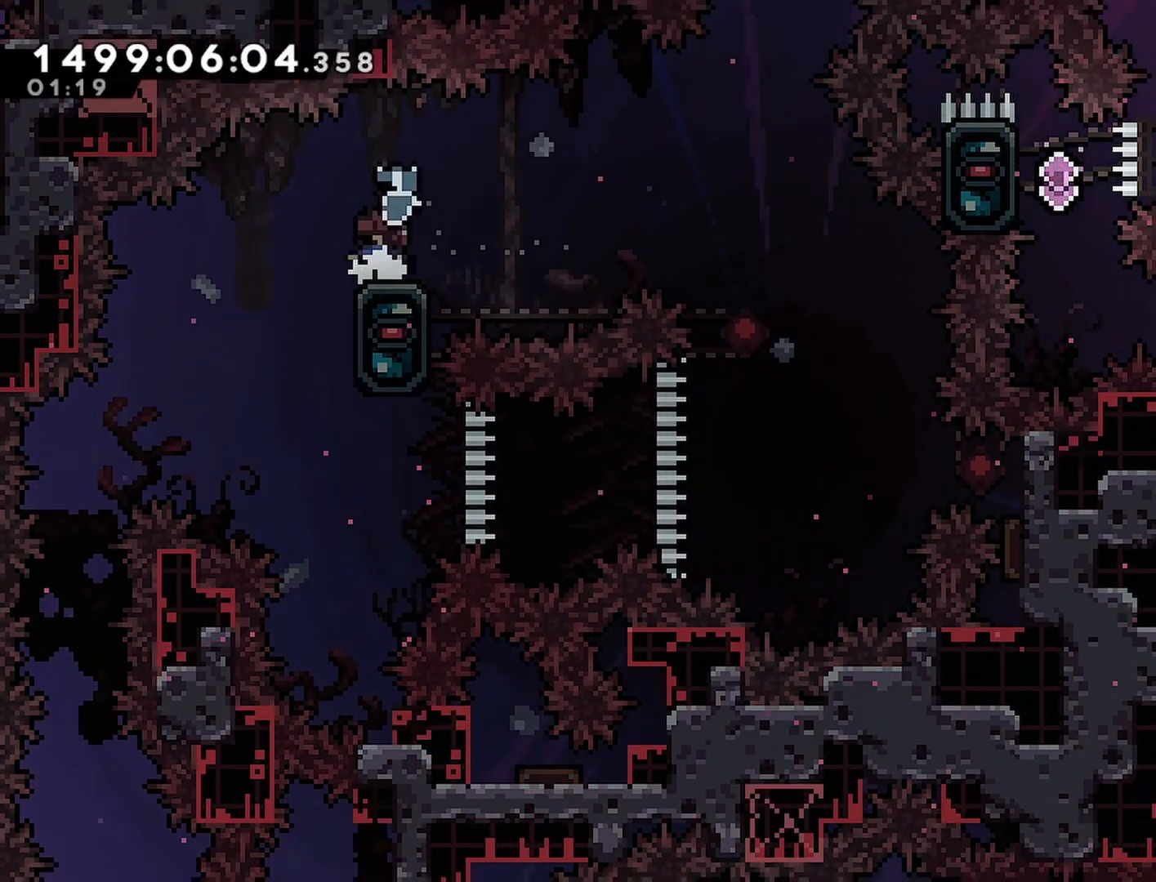
{"buttons": [], "events": [[67, "CROSS", "up"]]}
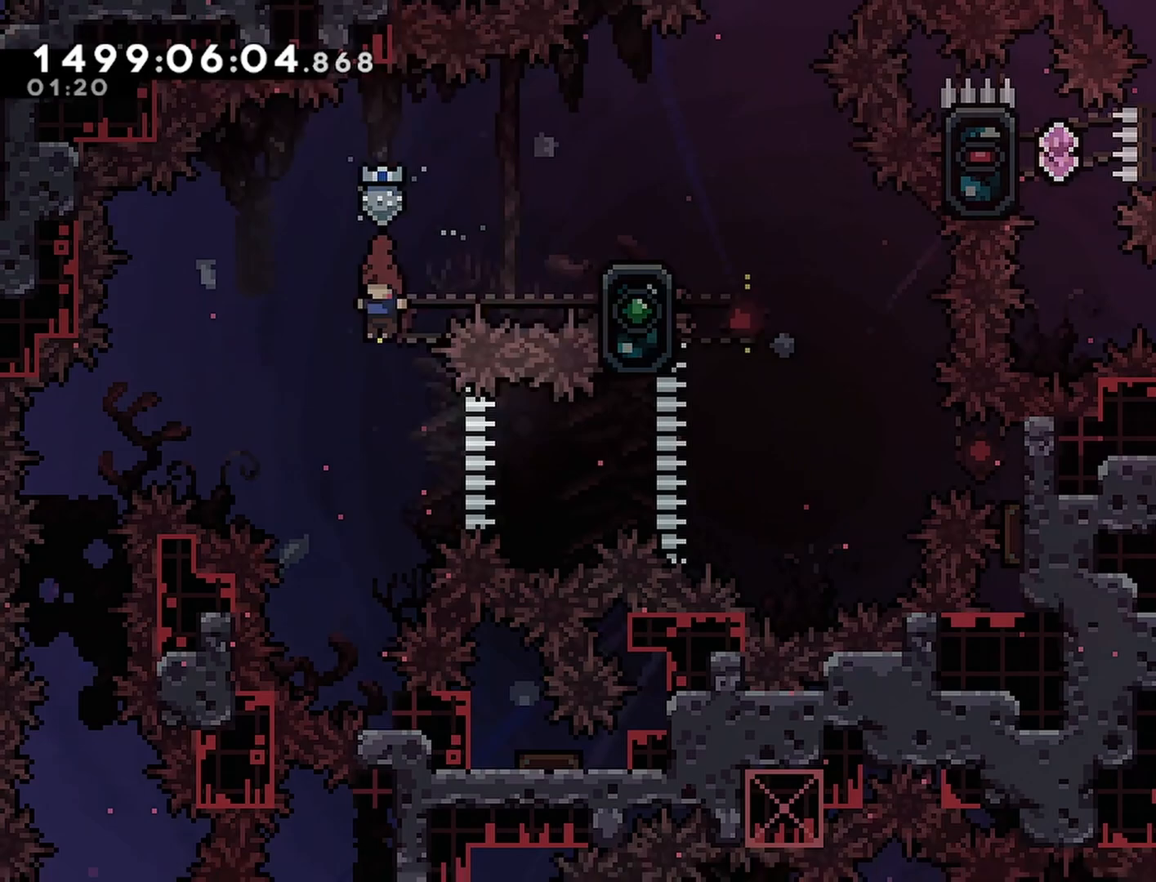
{"buttons": [], "events": [[83, "SQUARE", "down"], [183, "SQUARE", "up"]]}
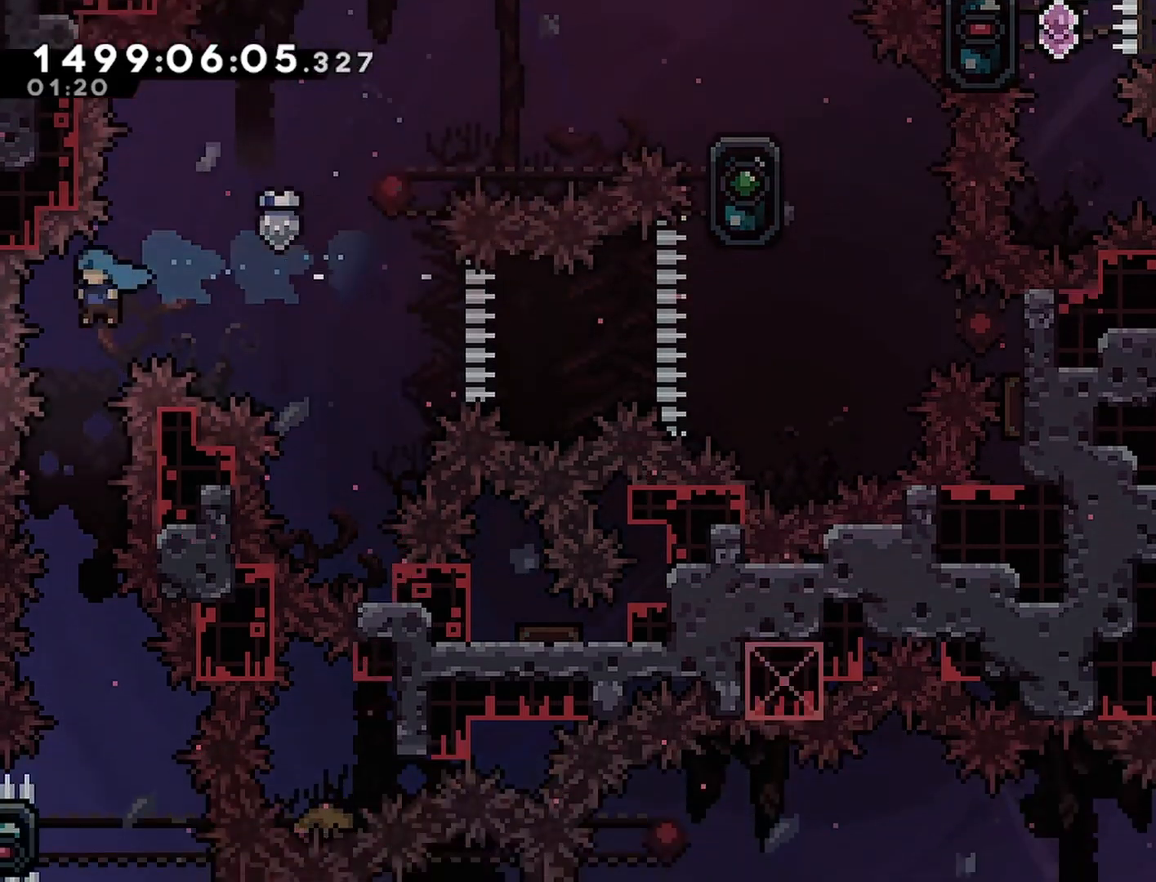
{"buttons": [], "events": []}
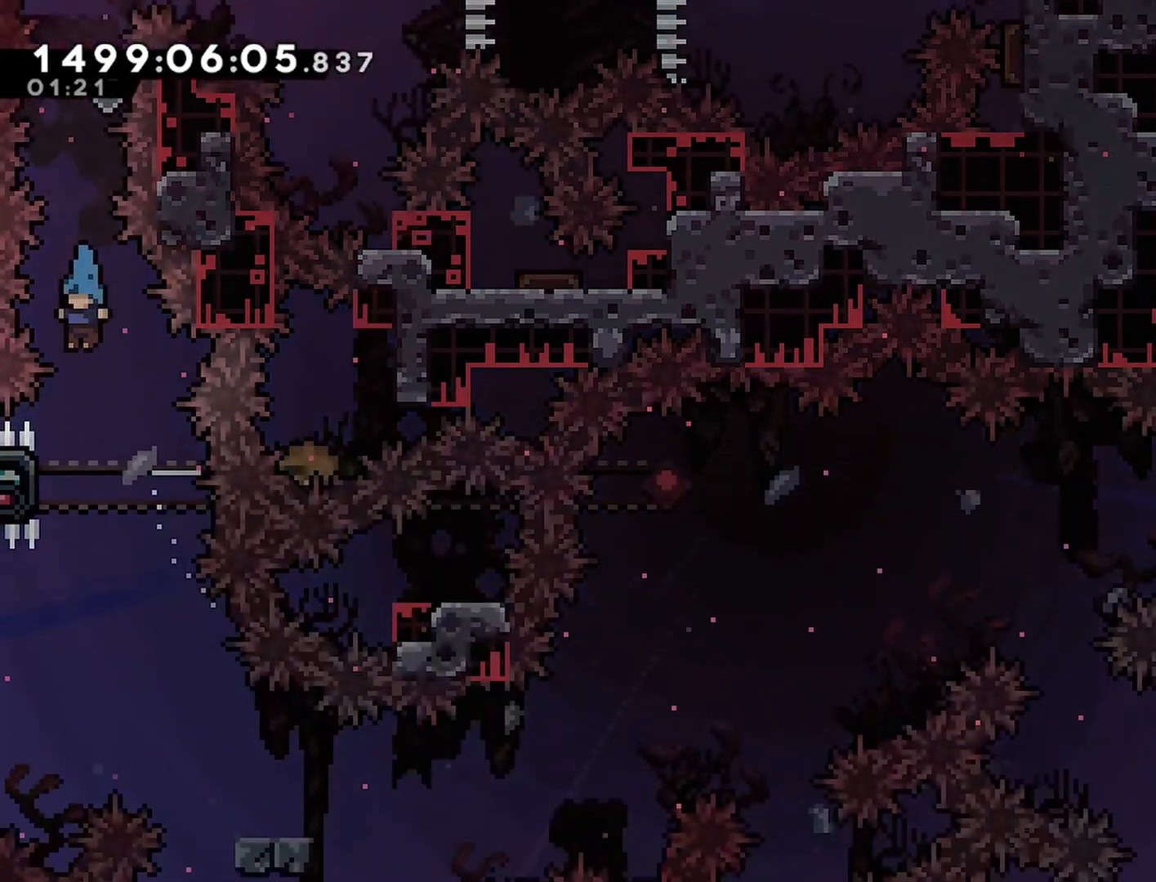
{"buttons": [], "events": [[50, "DPAD_LEFT", "down"], [100, "R2", "down"], [200, "DPAD_LEFT", "up"], [217, "R2", "up"], [317, "DPAD_RIGHT", "down"], [483, "DPAD_RIGHT", "up"]]}
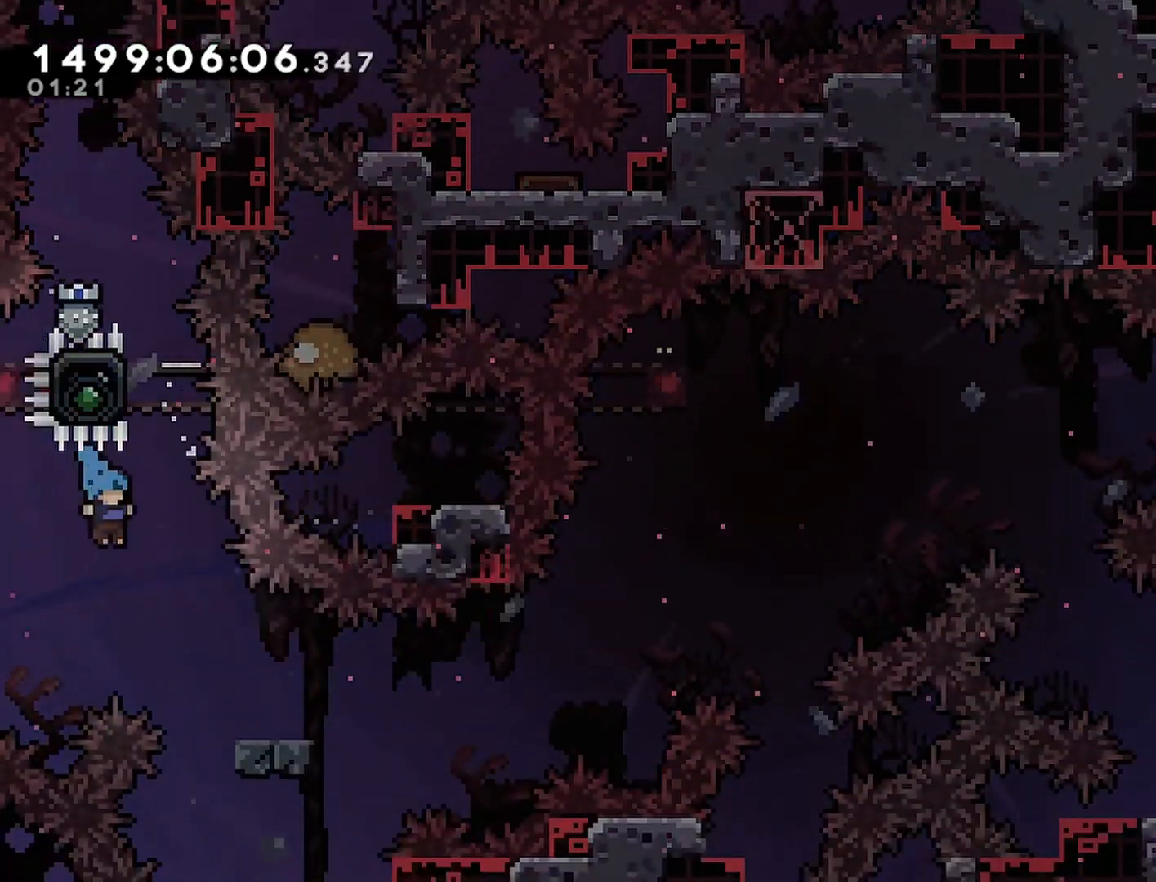
{"buttons": ["R2", "DPAD_UP", "DPAD_RIGHT"], "events": [[67, "DPAD_RIGHT", "down"], [183, "DPAD_UP", "down"], [183, "R2", "down"]]}
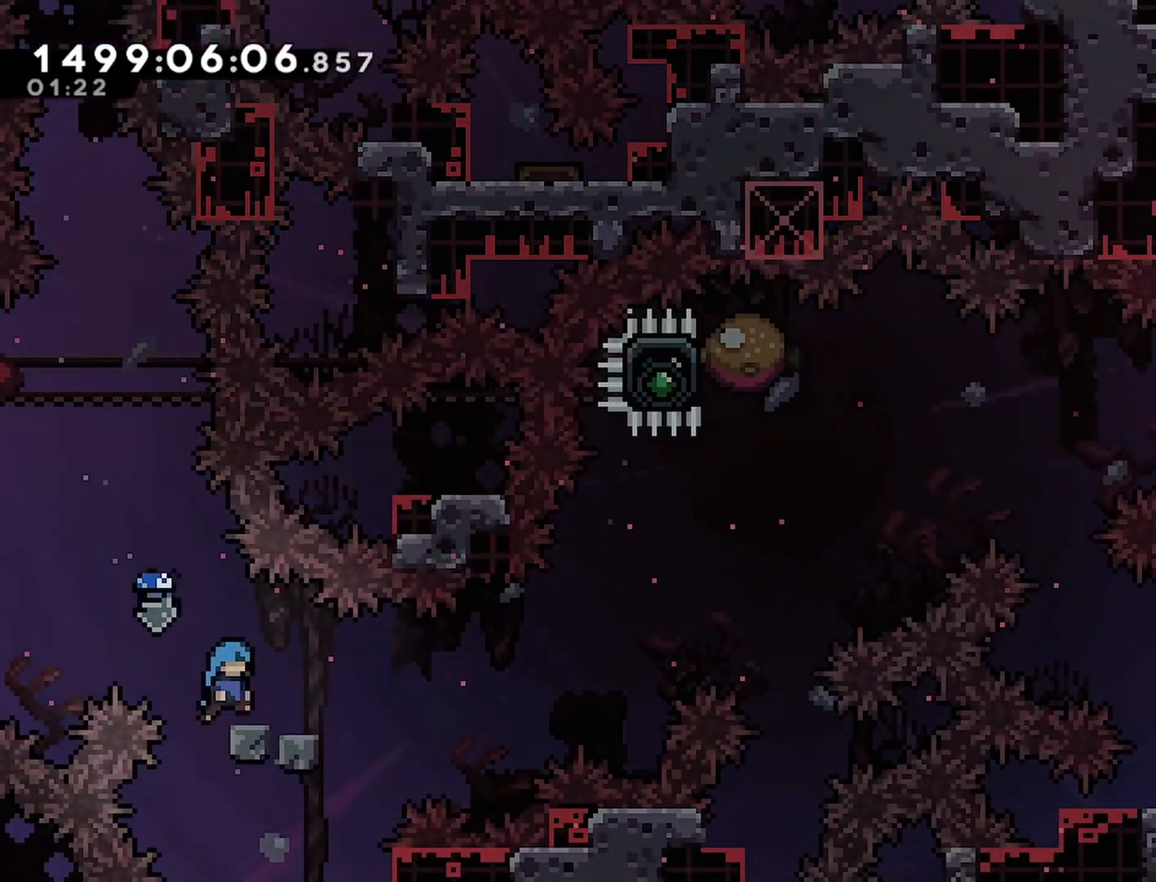
{"buttons": ["DPAD_DOWN", "DPAD_RIGHT"]}
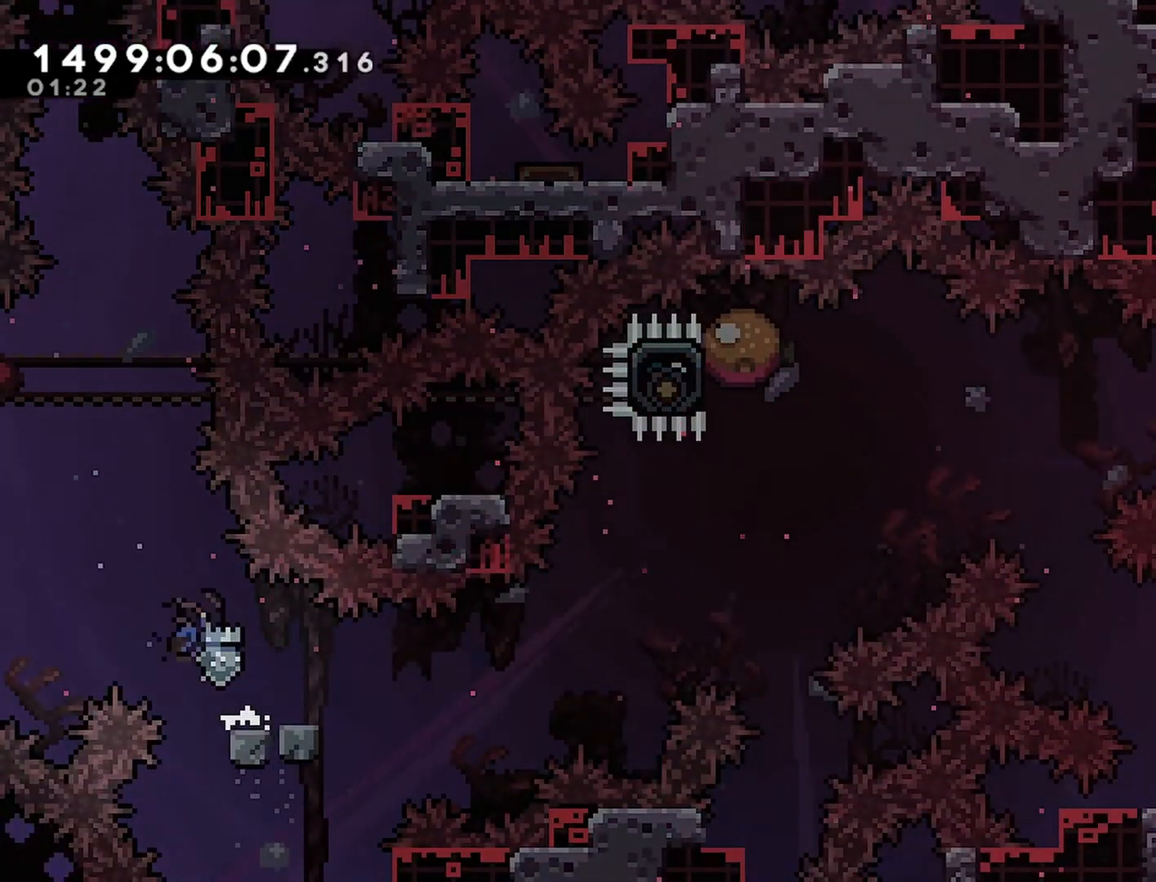
{"buttons": ["CROSS", "SQUARE", "DPAD_UP"], "events": [[67, "CROSS", "down"], [67, "DPAD_DOWN", "up"], [383, "DPAD_UP", "down"], [417, "DPAD_RIGHT", "up"], [417, "SQUARE", "down"]]}
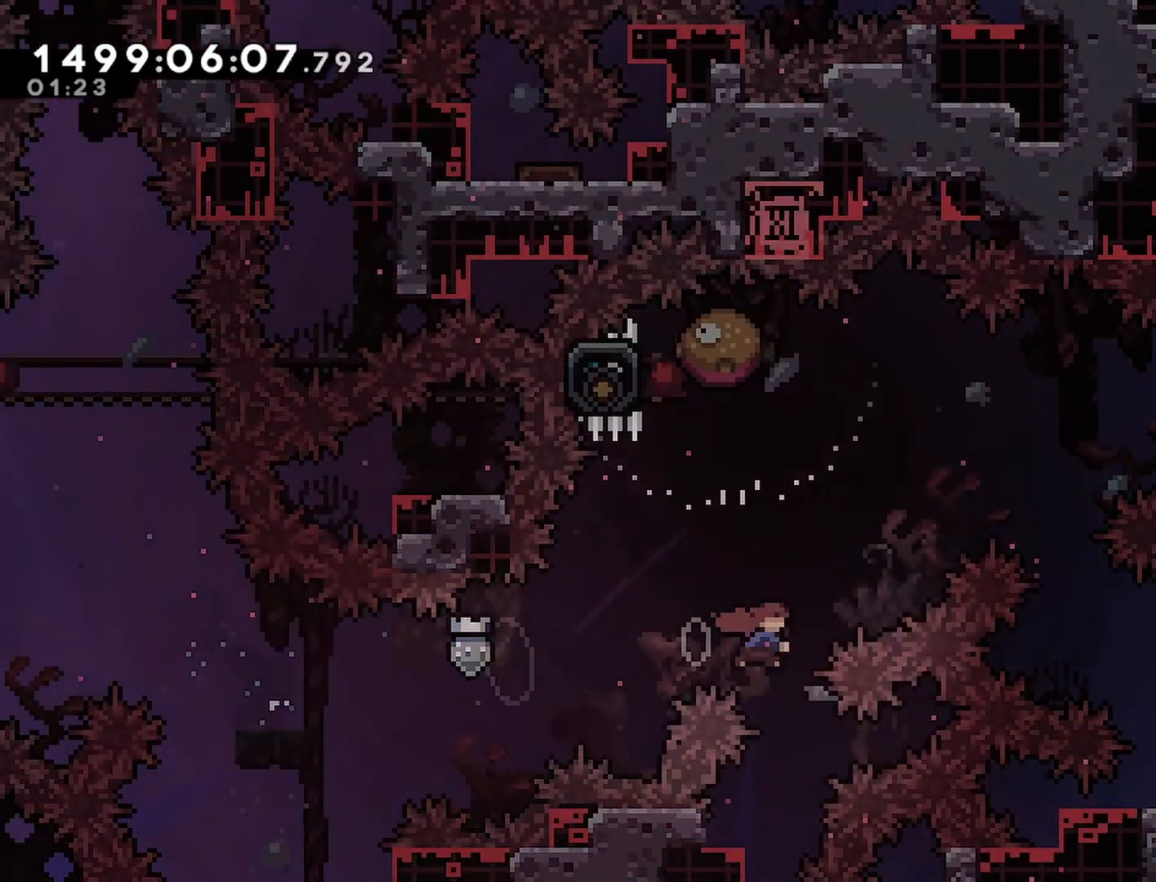
{"buttons": ["CROSS", "DPAD_UP", "DPAD_RIGHT"], "events": [[33, "DPAD_RIGHT", "down"], [33, "SQUARE", "up"], [67, "DPAD_UP", "up"], [483, "DPAD_UP", "down"]]}
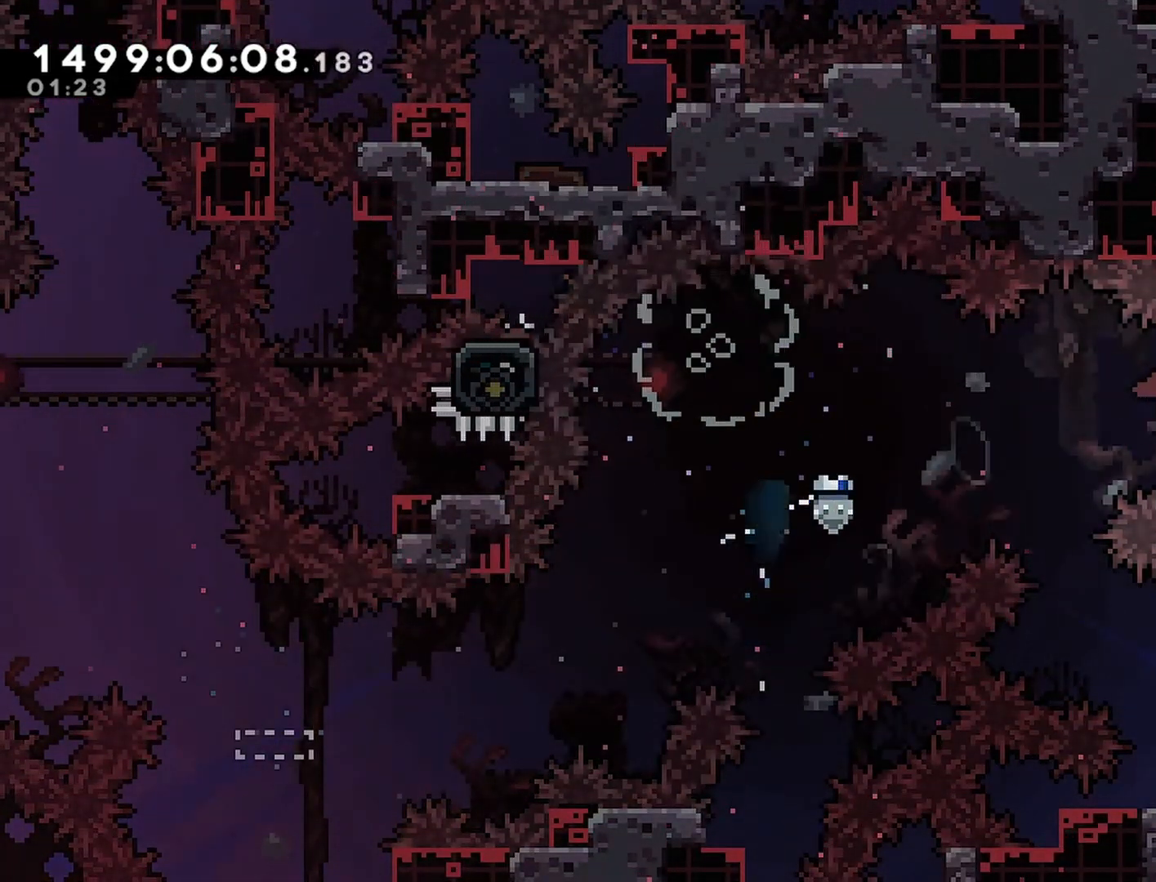
{"buttons": ["R2", "DPAD_RIGHT"], "events": [[17, "SQUARE", "down"], [33, "DPAD_RIGHT", "up"], [200, "DPAD_RIGHT", "down"], [233, "DPAD_UP", "up"], [250, "SQUARE", "up"], [367, "CROSS", "up"], [400, "R2", "down"]]}
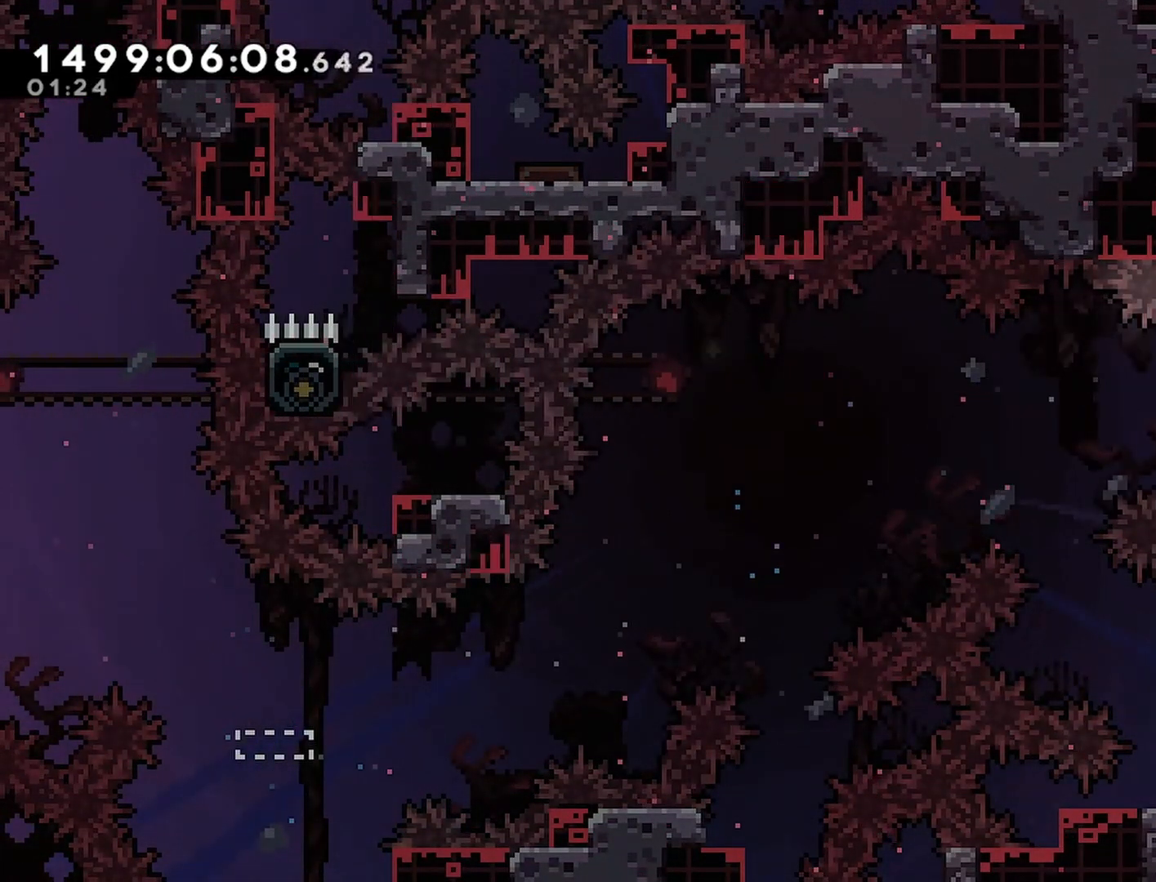
{"buttons": ["R2"], "events": [[133, "SQUARE", "down"], [250, "SQUARE", "up"], [267, "DPAD_RIGHT", "up"]]}
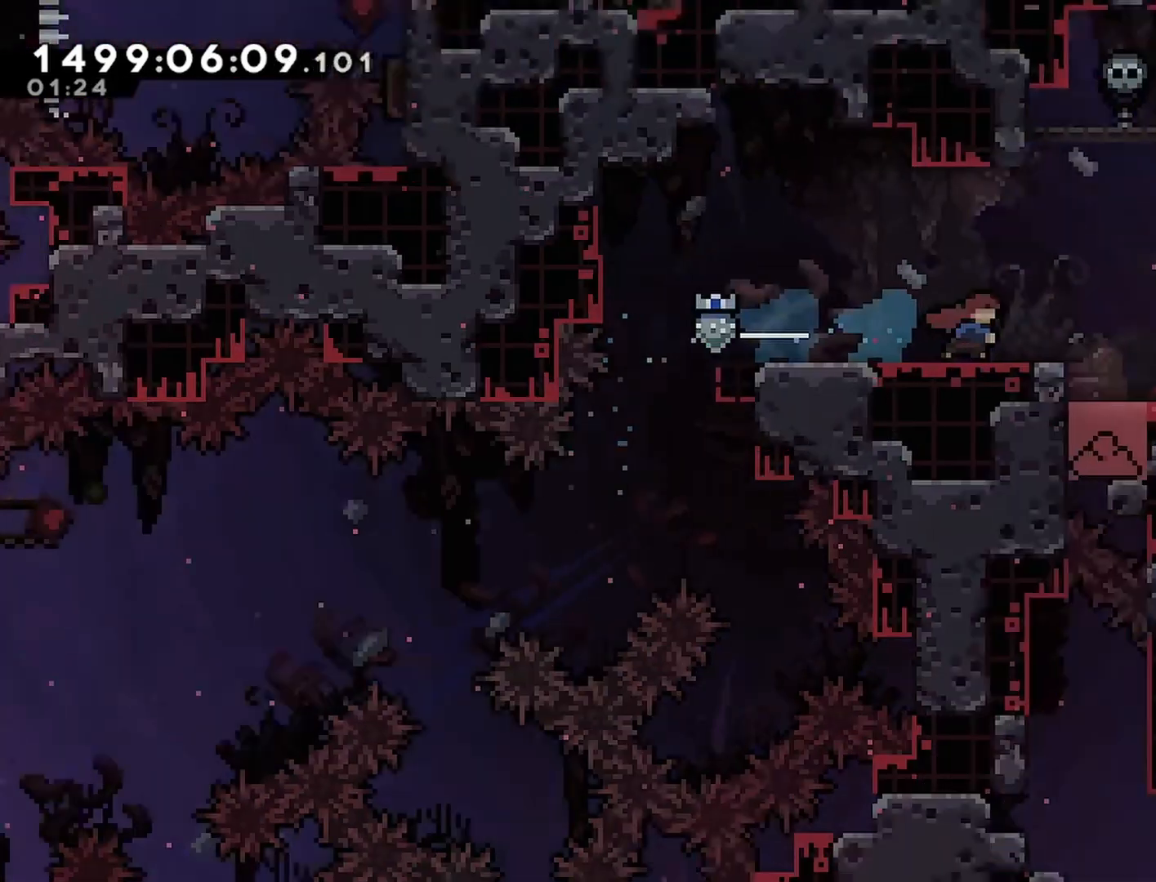
{"buttons": ["R2", "DPAD_RIGHT"], "events": [[17, "R2", "up"], [500, "DPAD_RIGHT", "down"], [500, "R2", "down"]]}
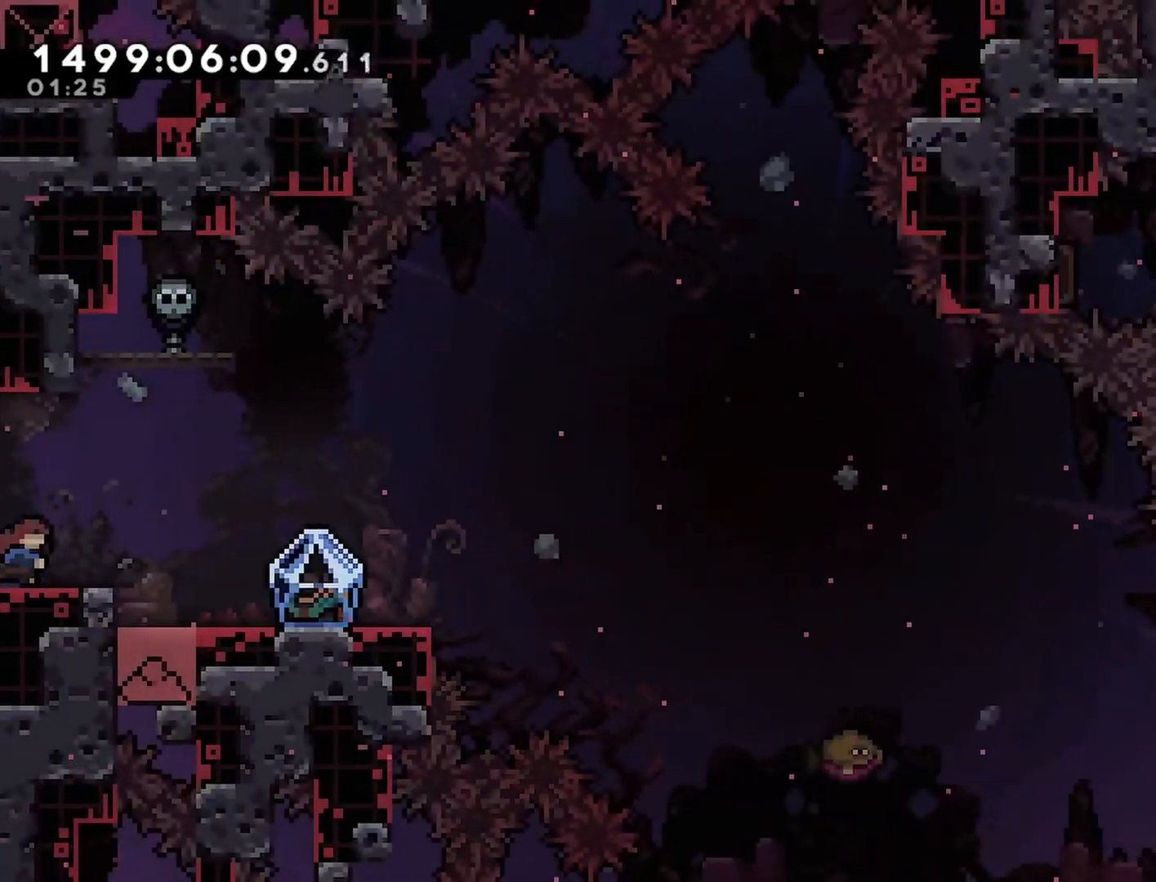
{"buttons": ["DPAD_RIGHT"], "events": [[233, "R2", "up"]]}
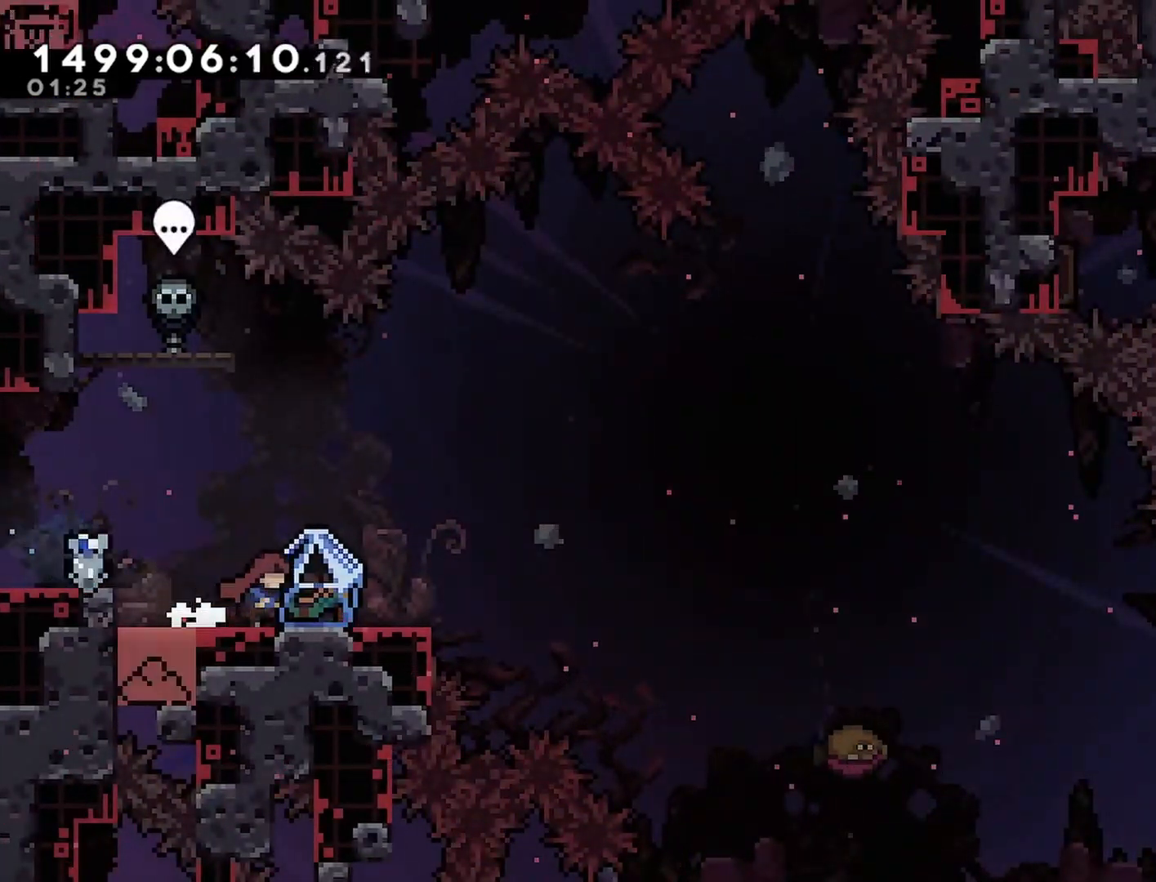
{"buttons": ["SQUARE"], "events": [[33, "DPAD_RIGHT", "up"], [350, "R2", "down"], [417, "R2", "up"], [500, "SQUARE", "down"]]}
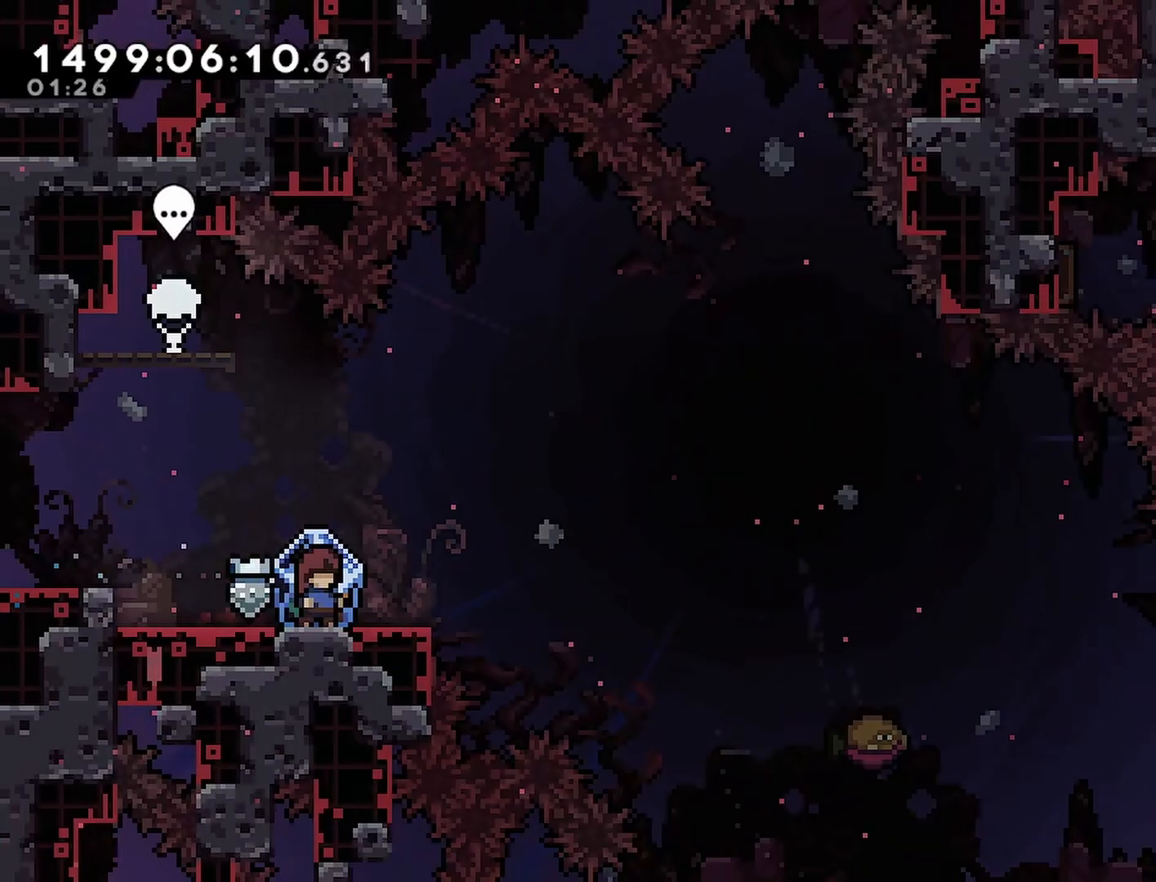
{"buttons": ["CROSS", "R2", "DPAD_RIGHT"], "events": [[67, "R2", "down"], [167, "SQUARE", "up"], [200, "DPAD_RIGHT", "down"], [317, "CROSS", "down"]]}
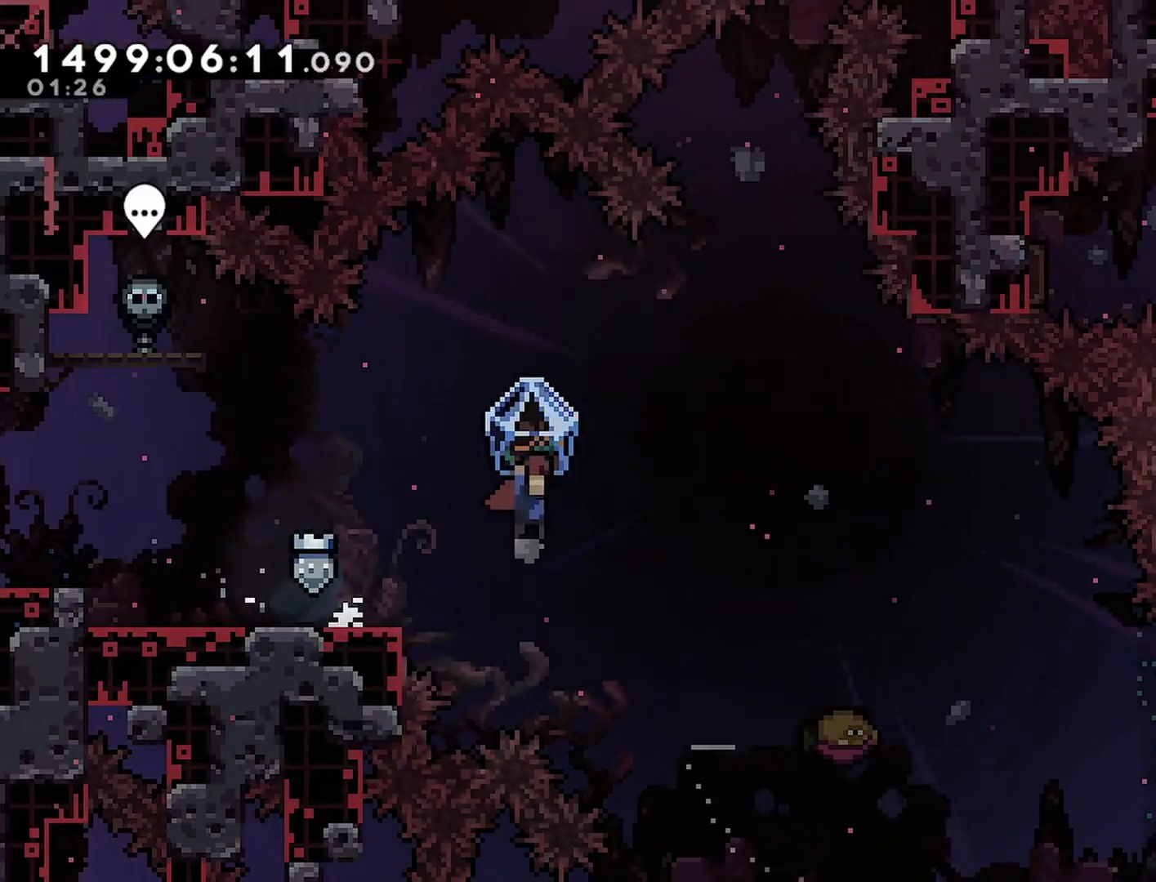
{"buttons": [], "events": [[250, "CROSS", "up"], [300, "R2", "up"], [433, "DPAD_RIGHT", "up"]]}
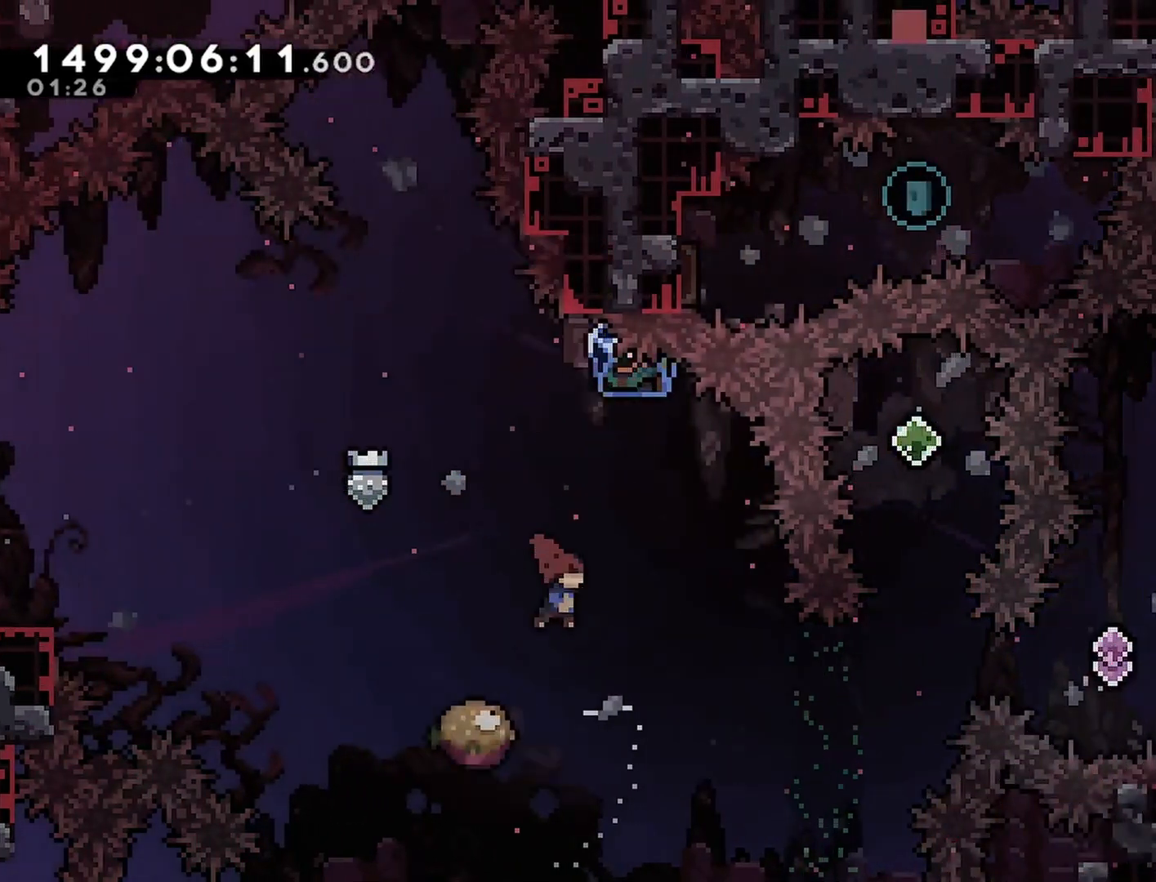
{"buttons": ["DPAD_UP"], "events": [[500, "DPAD_UP", "down"]]}
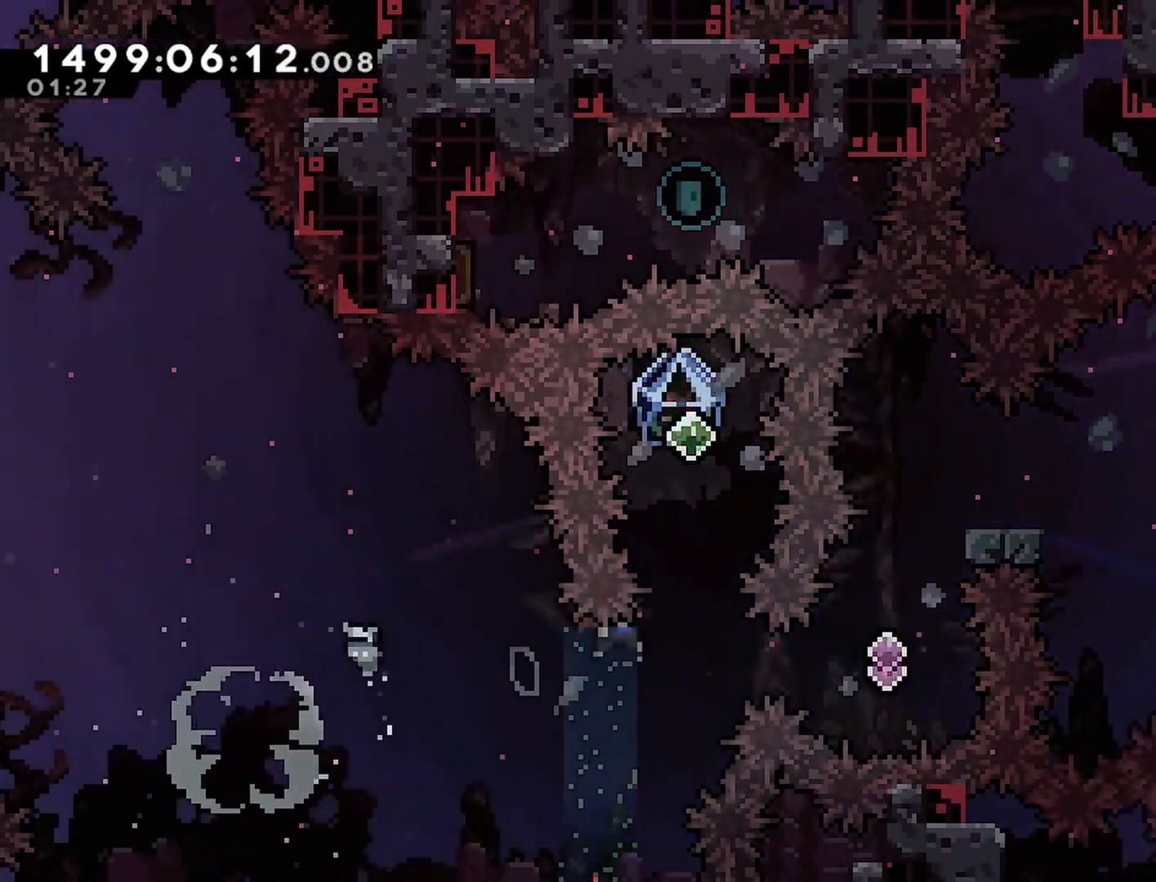
{"buttons": ["R2", "DPAD_LEFT"], "events": [[33, "SQUARE", "down"], [67, "R2", "down"], [167, "SQUARE", "up"], [250, "DPAD_UP", "up"], [433, "DPAD_LEFT", "down"]]}
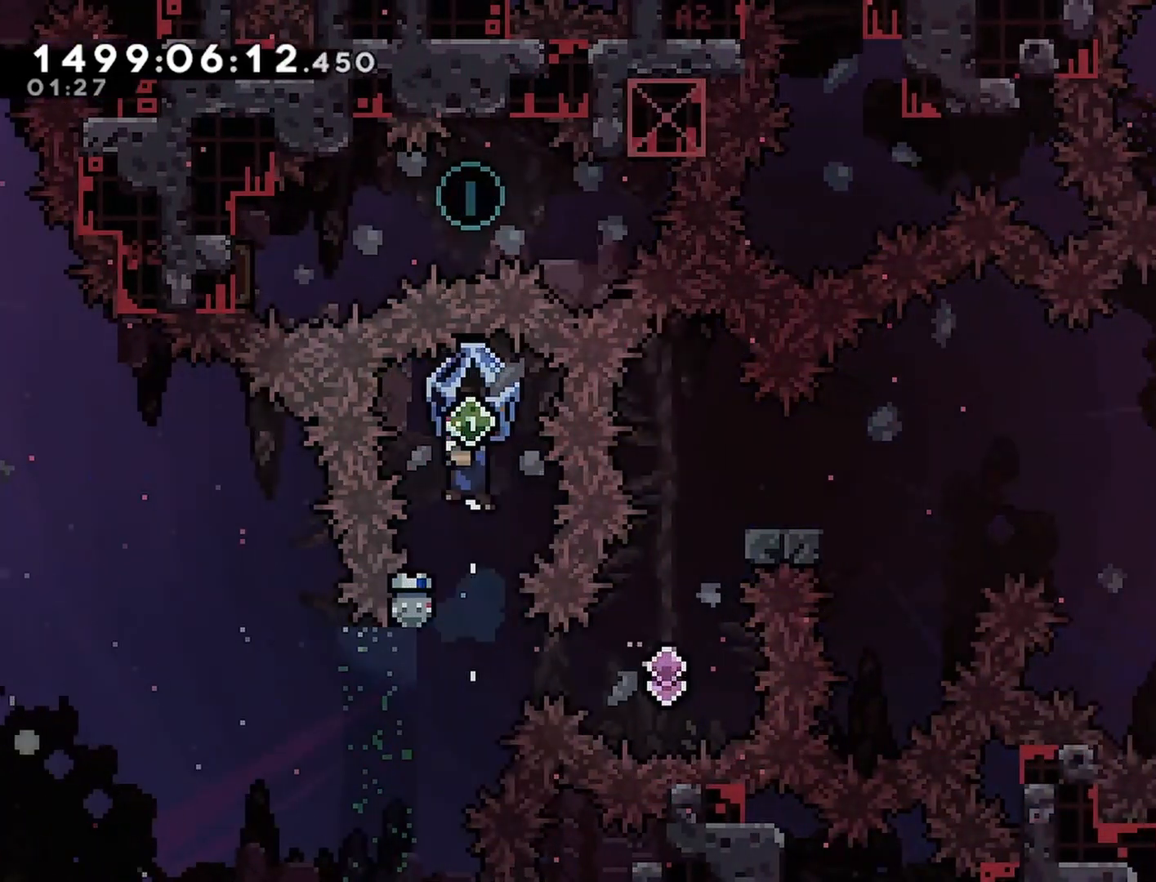
{"buttons": [], "events": [[33, "DPAD_LEFT", "up"], [117, "R2", "up"]]}
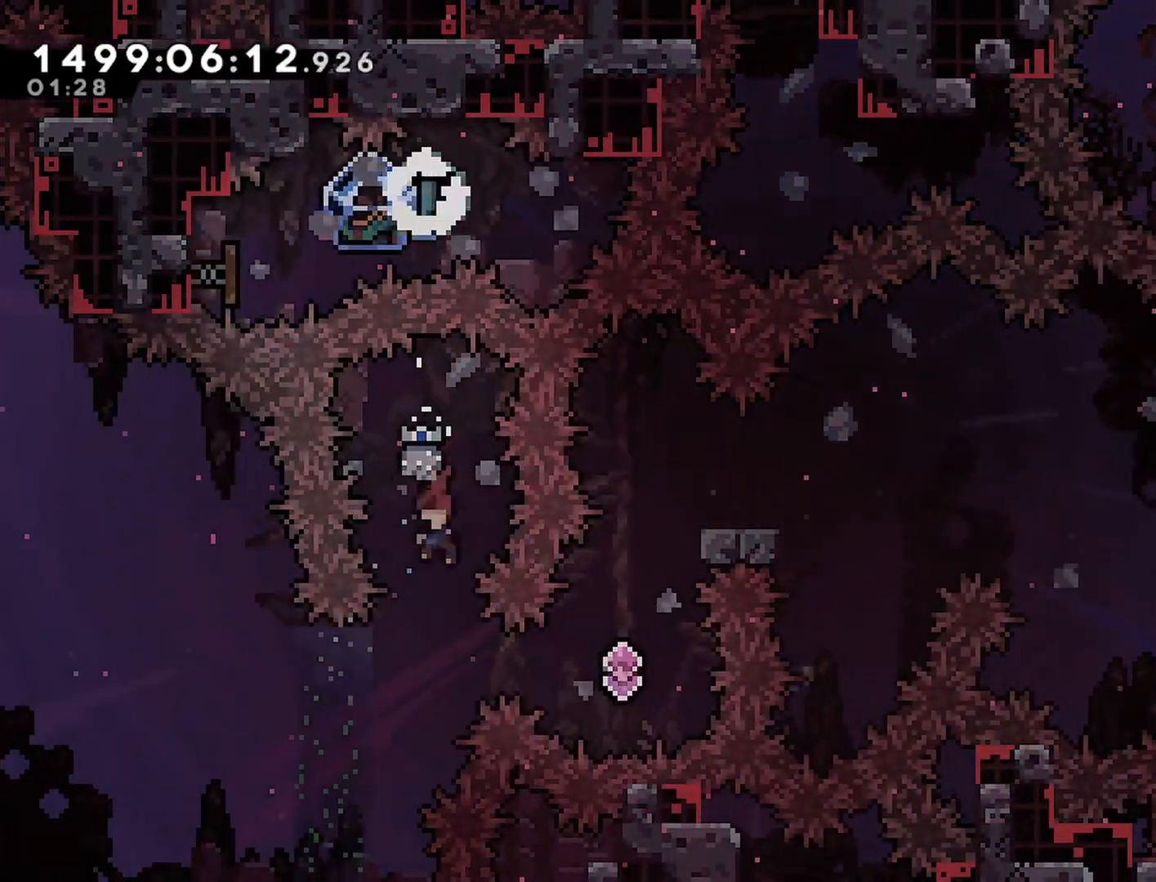
{"buttons": ["SQUARE", "R2", "DPAD_UP"], "events": [[100, "DPAD_RIGHT", "down"], [133, "SQUARE", "down"], [283, "SQUARE", "up"], [367, "DPAD_UP", "down"], [400, "DPAD_RIGHT", "up"], [433, "SQUARE", "down"], [483, "R2", "down"]]}
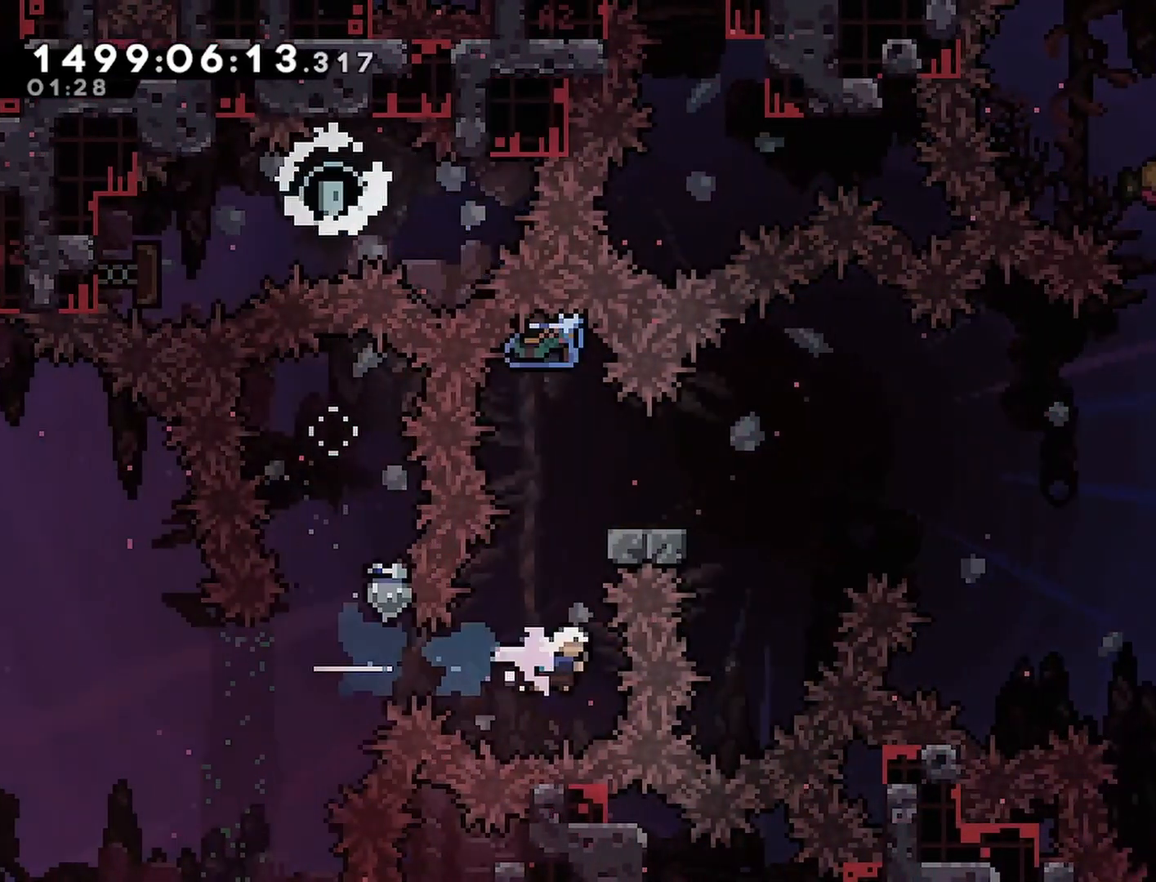
{"buttons": ["R2"], "events": [[100, "SQUARE", "up"], [117, "DPAD_UP", "up"]]}
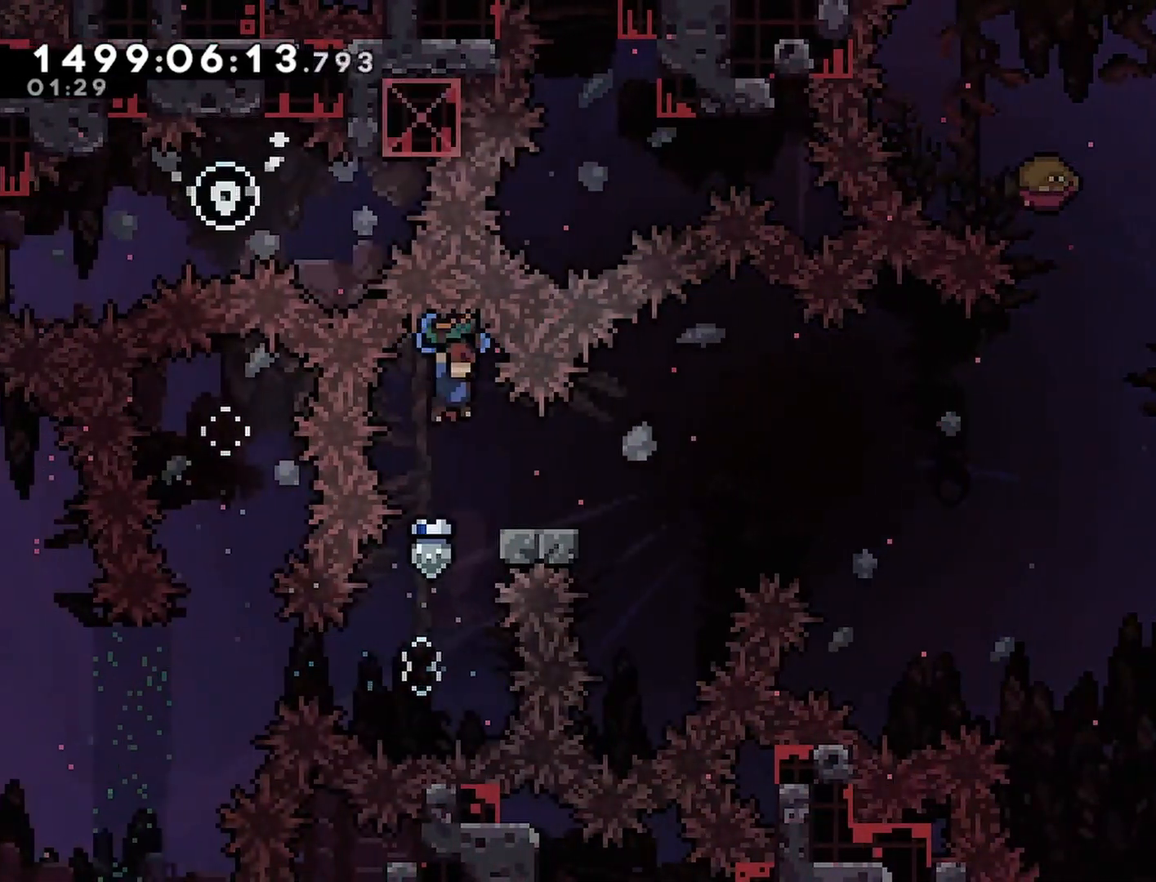
{"buttons": ["DPAD_DOWN"], "events": [[183, "DPAD_RIGHT", "down"], [400, "DPAD_RIGHT", "up"], [467, "DPAD_DOWN", "down"], [483, "R2", "up"]]}
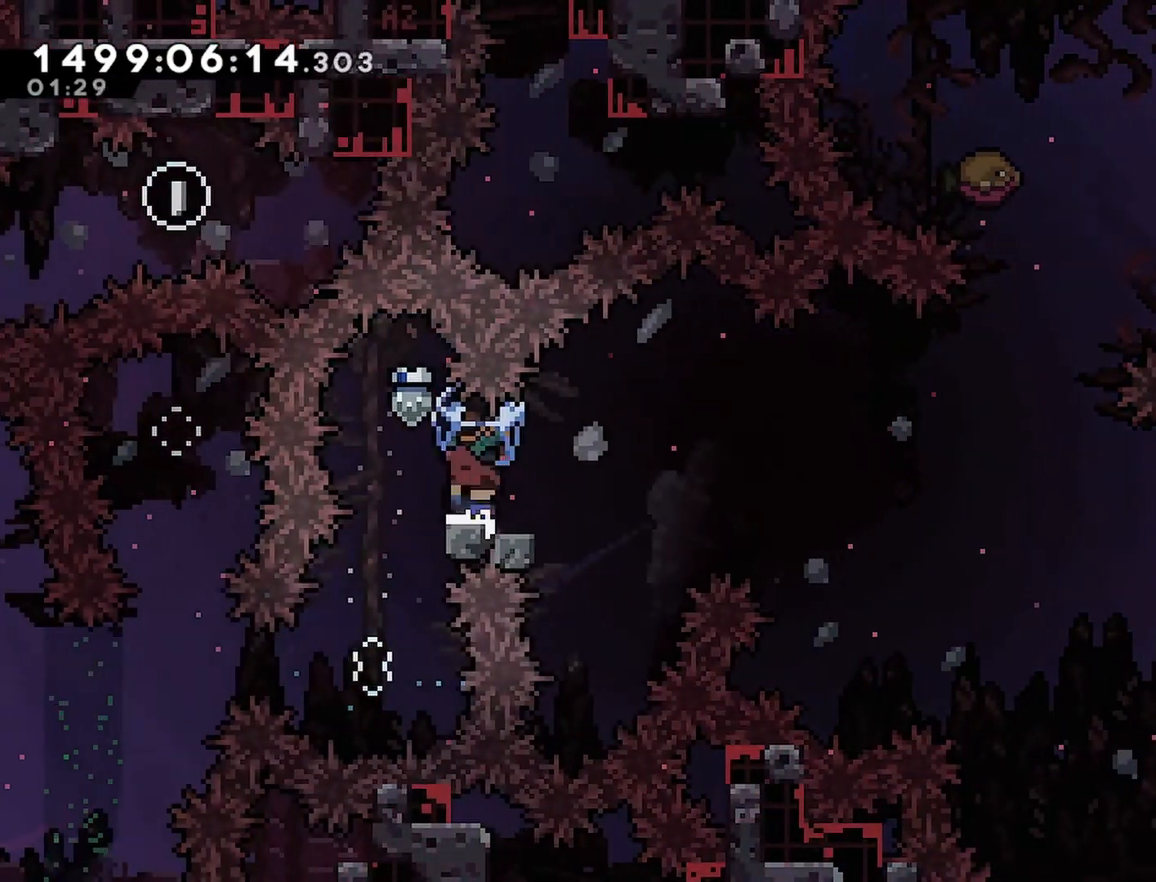
{"buttons": ["CROSS", "R2", "DPAD_RIGHT"], "events": [[67, "DPAD_DOWN", "up"], [167, "SQUARE", "down"], [200, "DPAD_RIGHT", "down"], [217, "R2", "down"], [333, "SQUARE", "up"], [450, "CROSS", "down"]]}
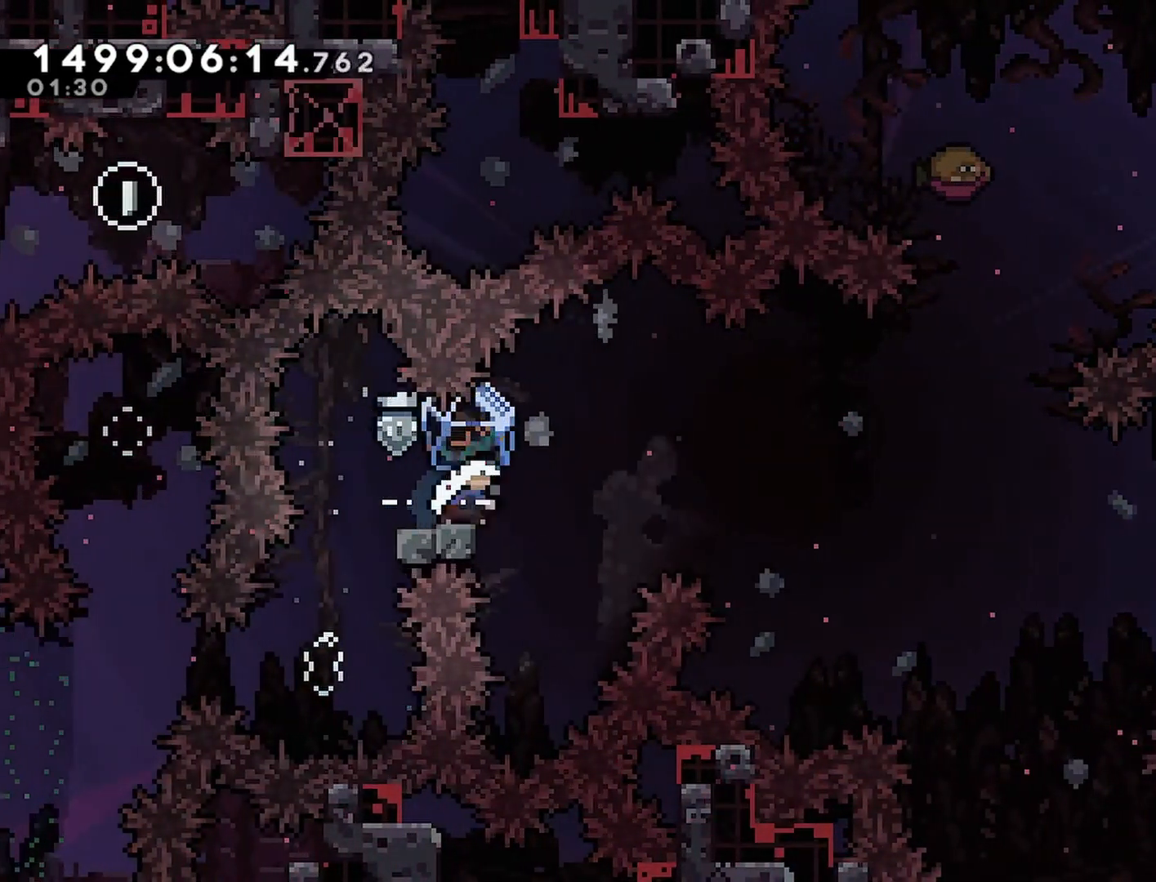
{"buttons": ["CROSS"], "events": [[350, "DPAD_DOWN", "down"], [383, "DPAD_RIGHT", "up"], [467, "R2", "up"], [500, "DPAD_DOWN", "up"]]}
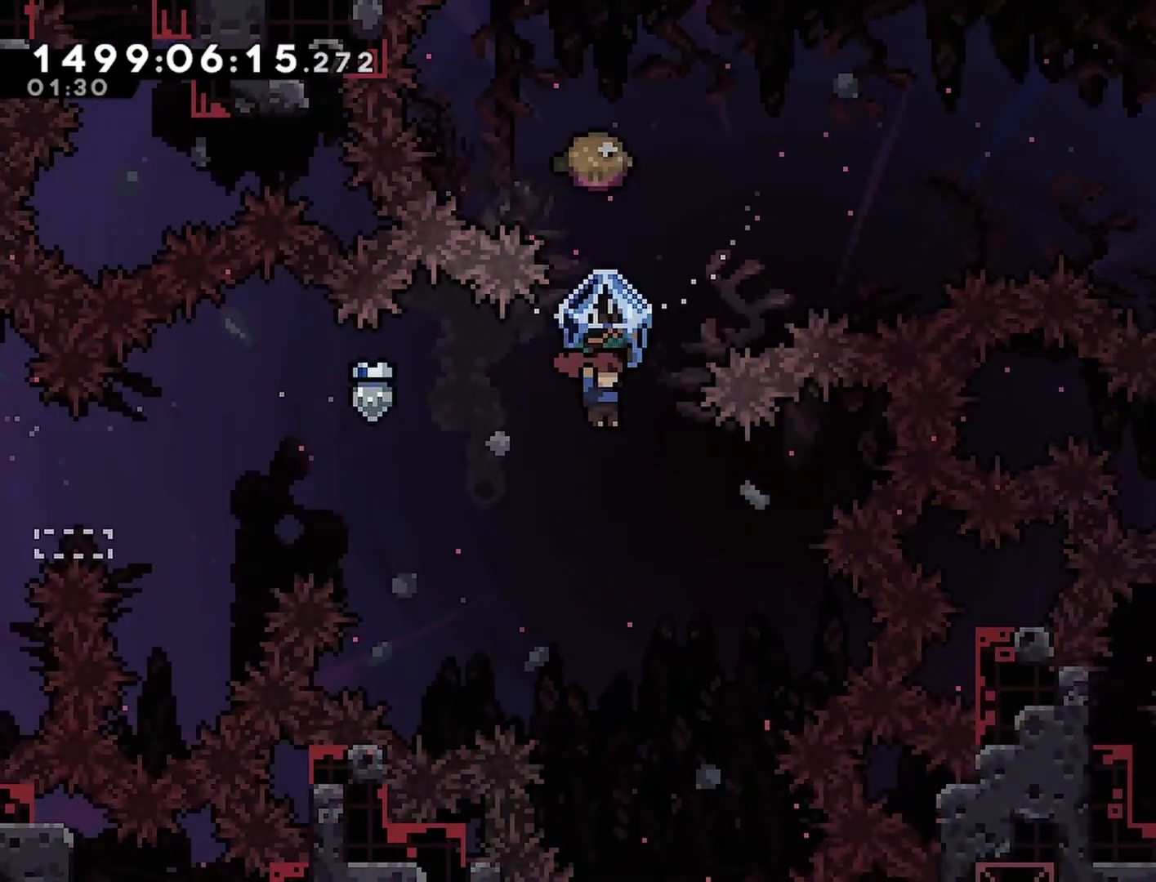
{"buttons": ["CROSS", "DPAD_RIGHT"], "events": [[17, "DPAD_UP", "down"], [33, "SQUARE", "down"], [133, "R2", "down"], [167, "SQUARE", "up"], [267, "R2", "up"], [283, "DPAD_RIGHT", "down"], [300, "DPAD_UP", "up"]]}
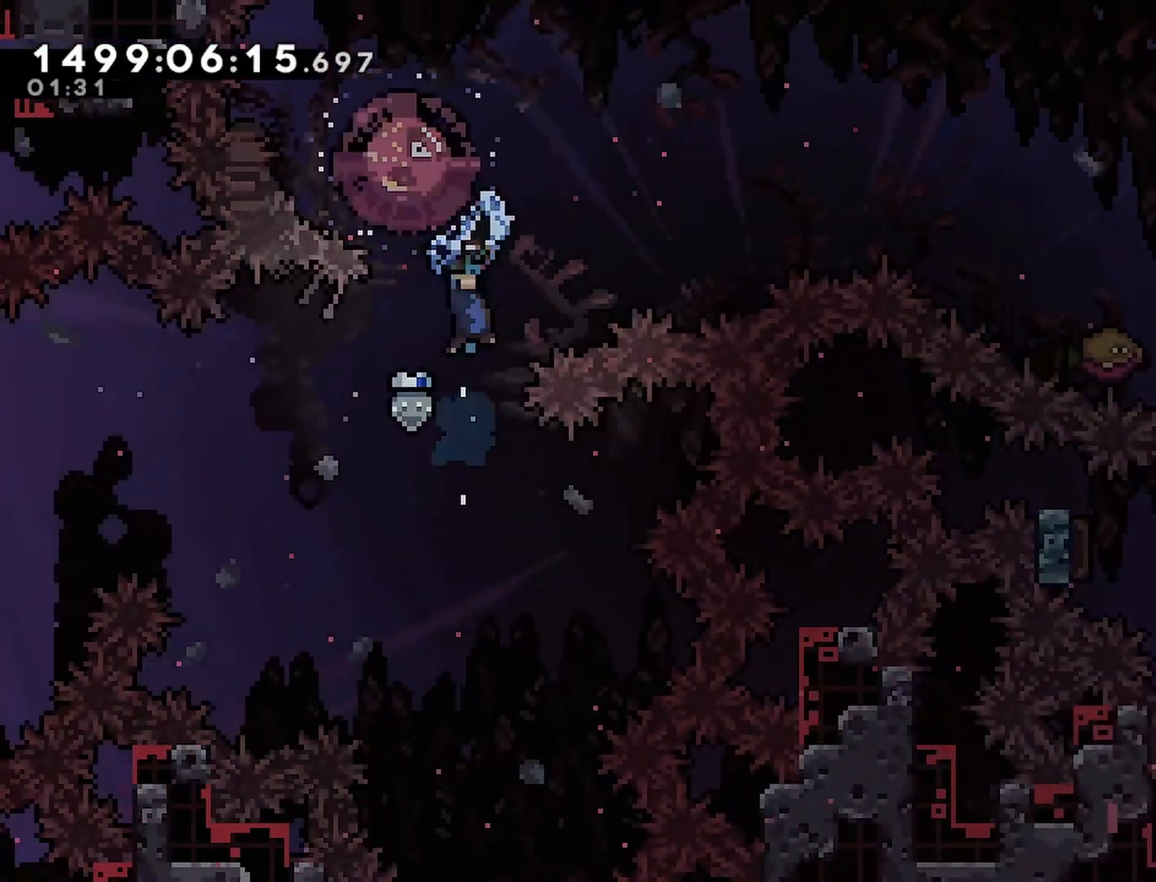
{"buttons": ["CROSS", "DPAD_RIGHT"], "events": [[233, "R2", "down"], [367, "R2", "up"]]}